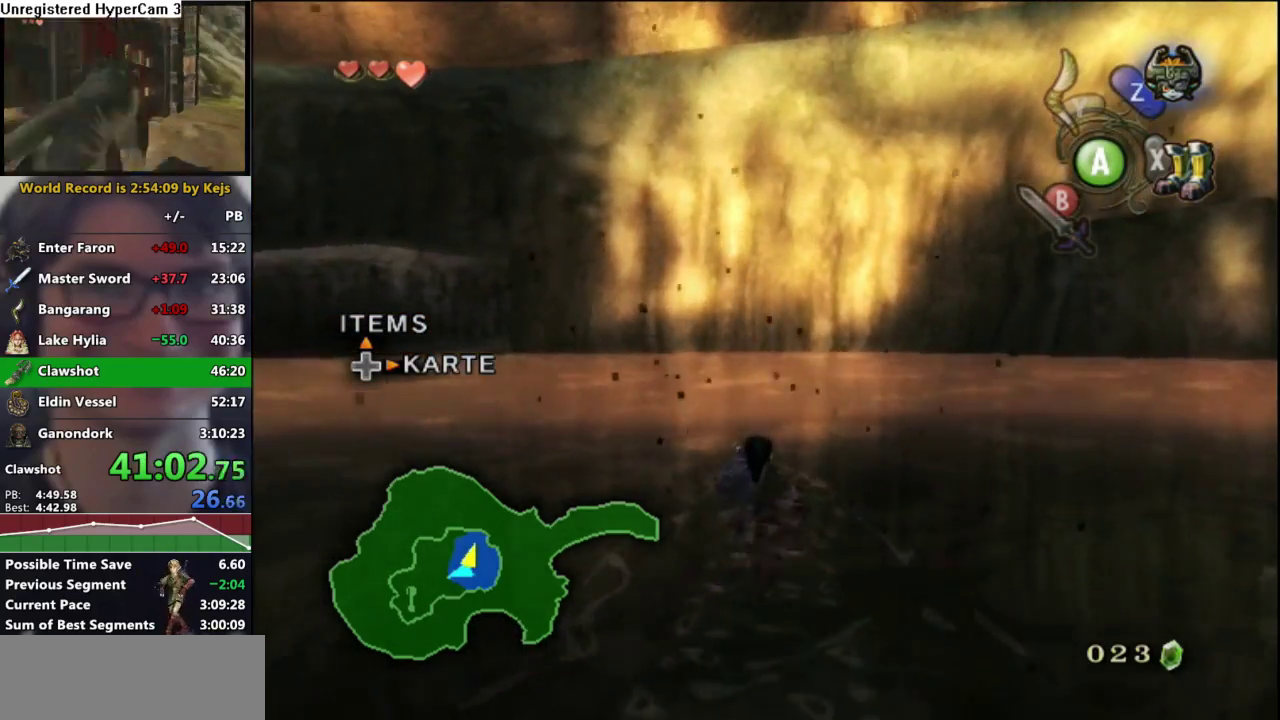
Gameplay with a controller (Nintendo layout); each line is a JSON object with the inputs held at the frame after it. "events" lists button and stick changes between this image and that frame as [ms after this image, input, new state], when the widget could be followed in between. Not read: L3 R3.
{"buttons": [], "left_stick": "up", "right_stick": "center", "events": []}
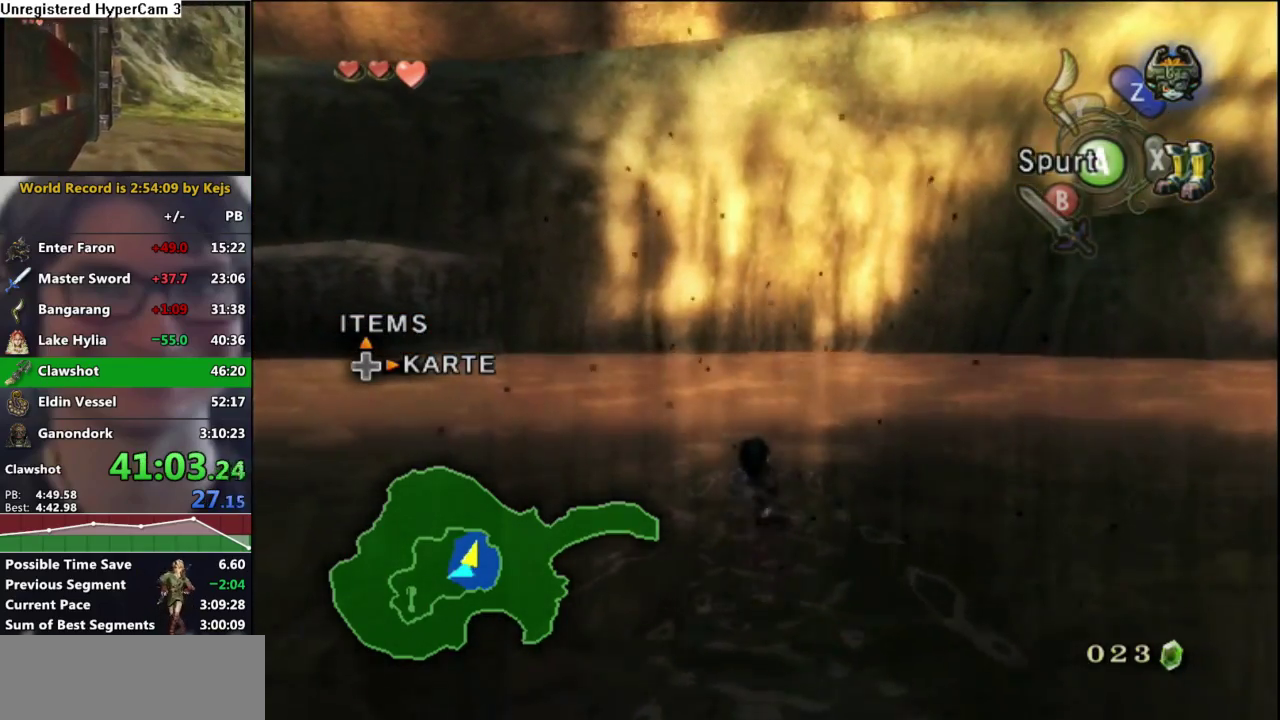
{"buttons": [], "left_stick": "up", "right_stick": "center", "events": []}
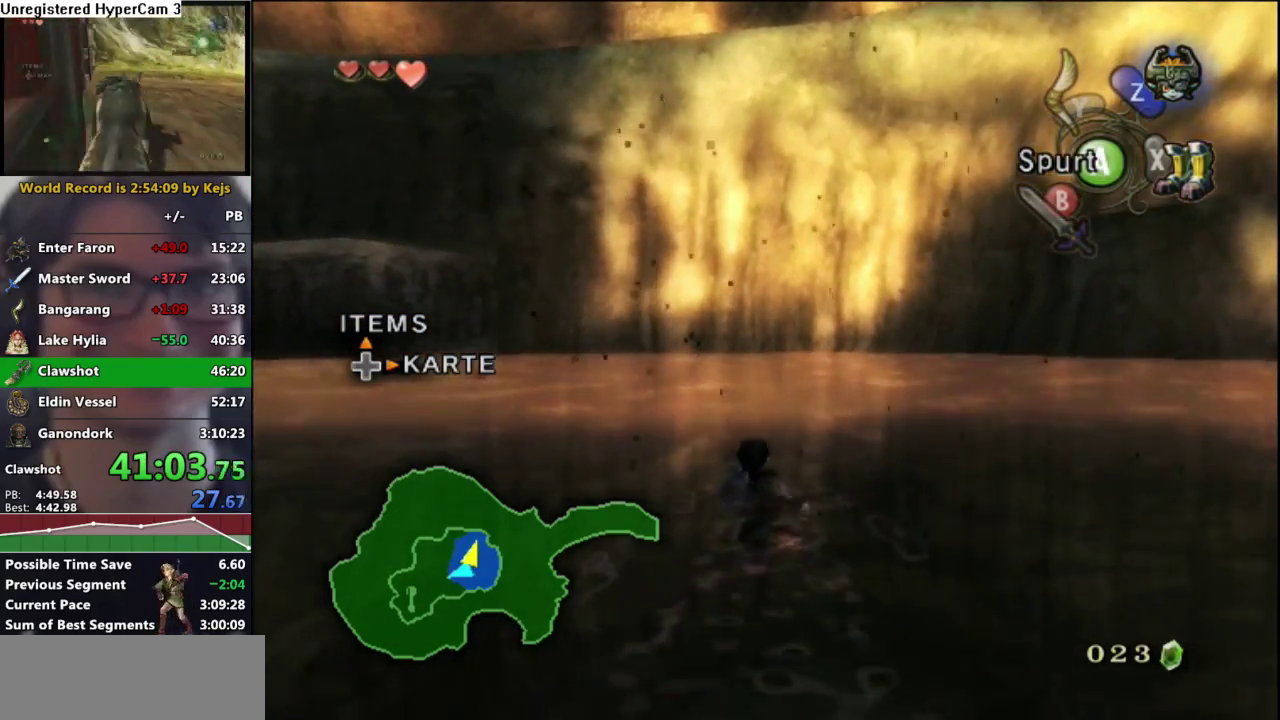
{"buttons": [], "left_stick": "up", "right_stick": "center", "events": [[267, "X", "down"], [400, "X", "up"]]}
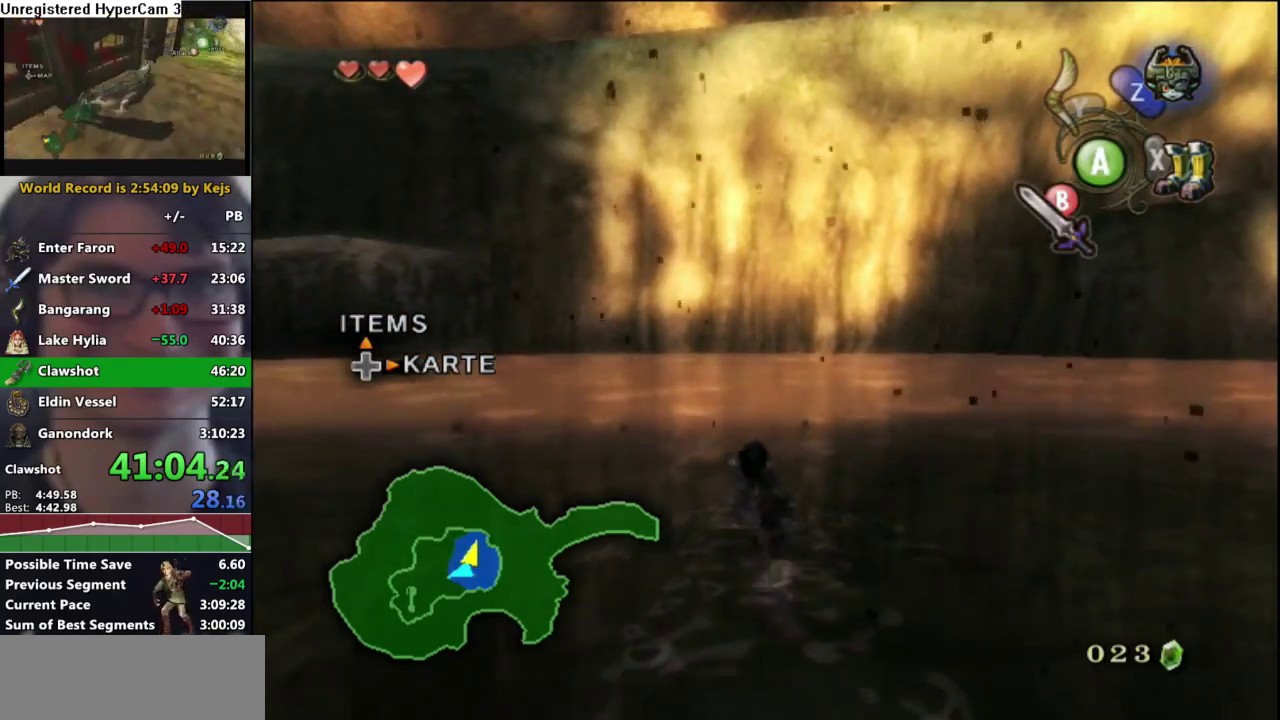
{"buttons": [], "left_stick": "up", "right_stick": "center", "events": []}
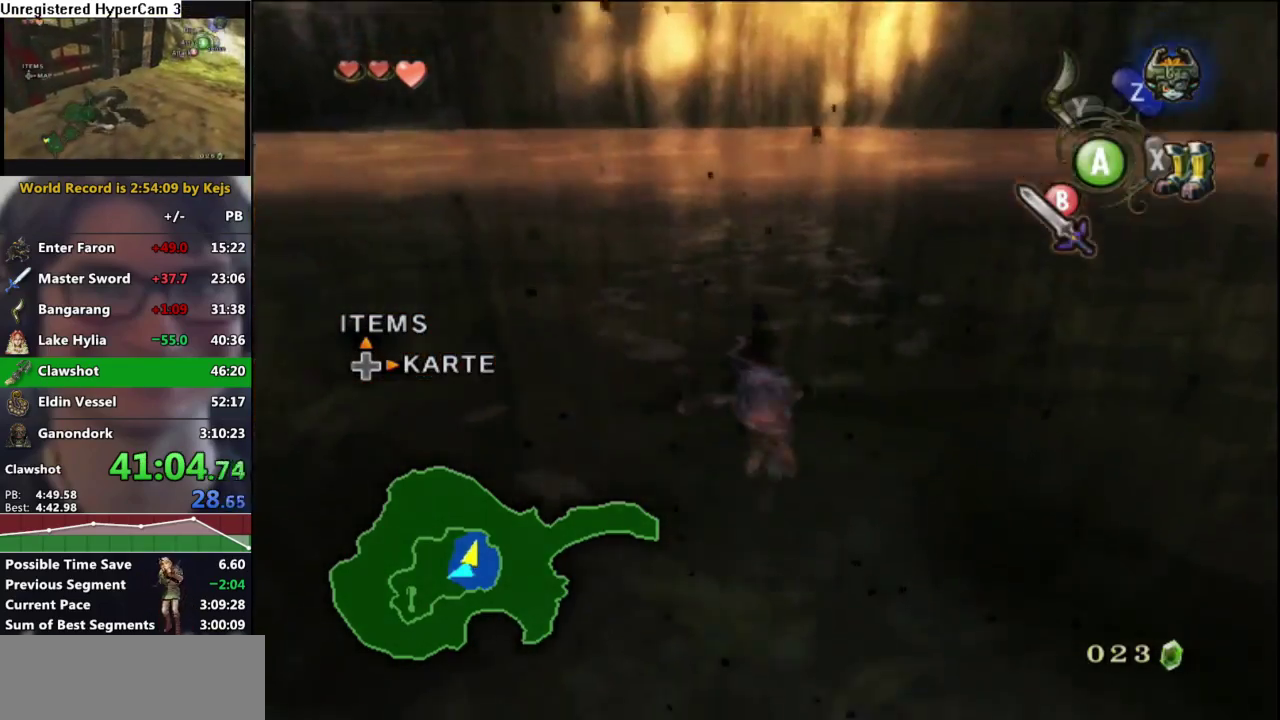
{"buttons": [], "left_stick": "up", "right_stick": "center", "events": []}
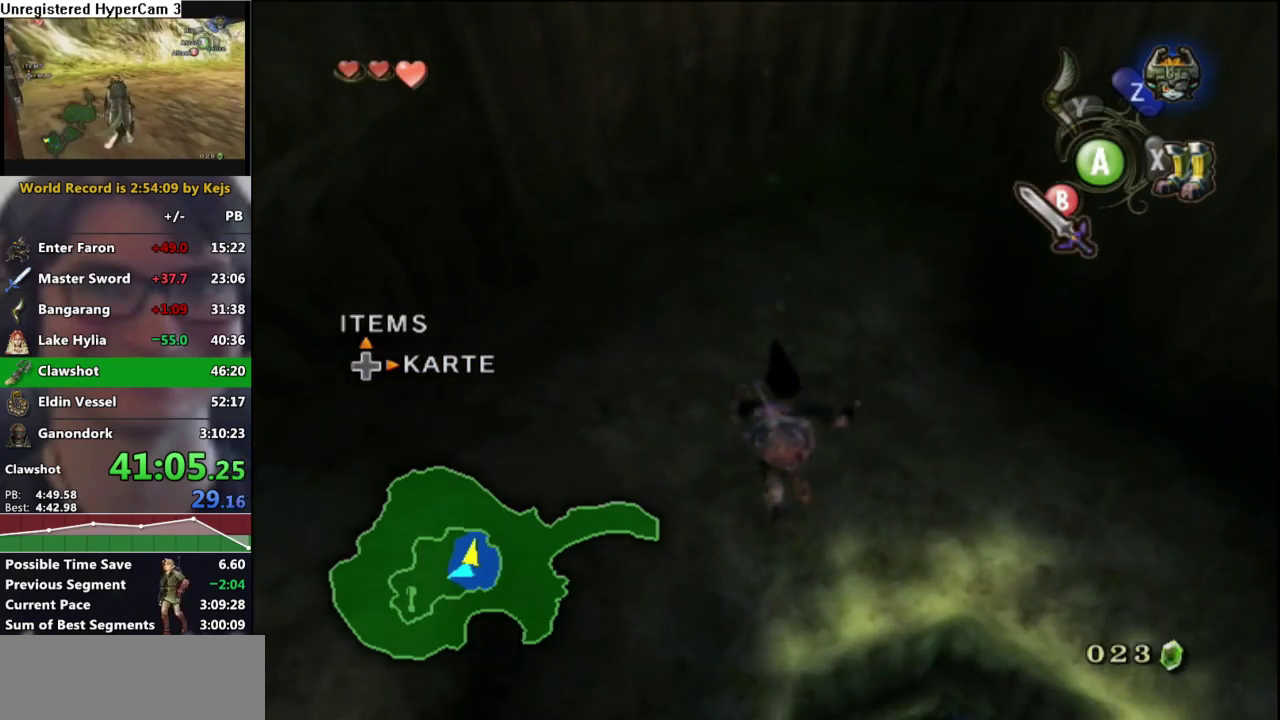
{"buttons": [], "left_stick": "up", "right_stick": "center", "events": []}
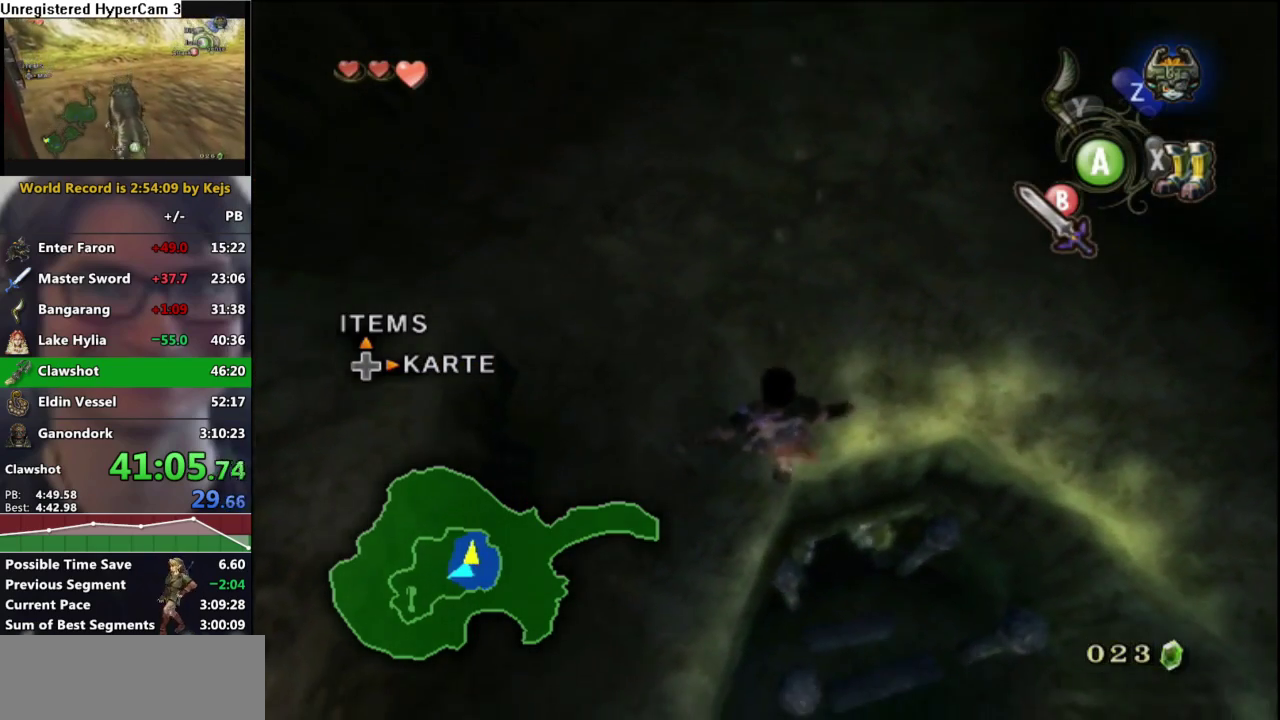
{"buttons": [], "left_stick": "up", "right_stick": "center", "events": []}
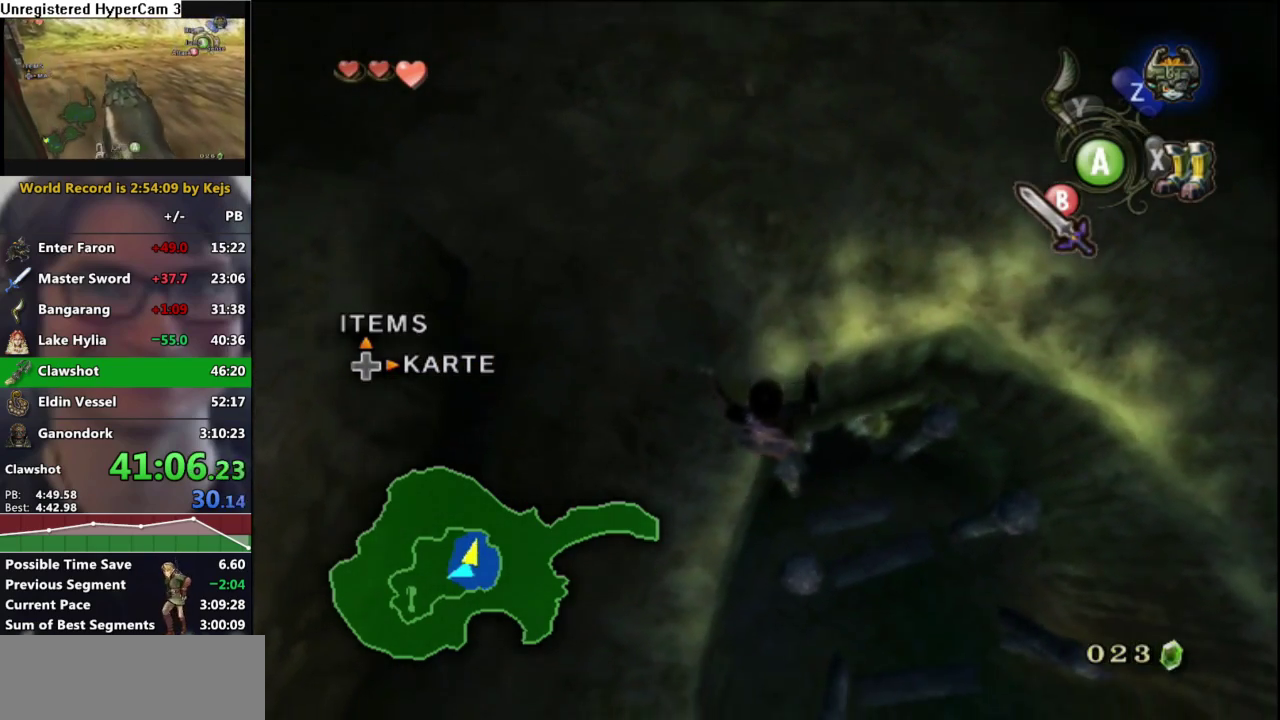
{"buttons": [], "left_stick": "up", "right_stick": "center", "events": []}
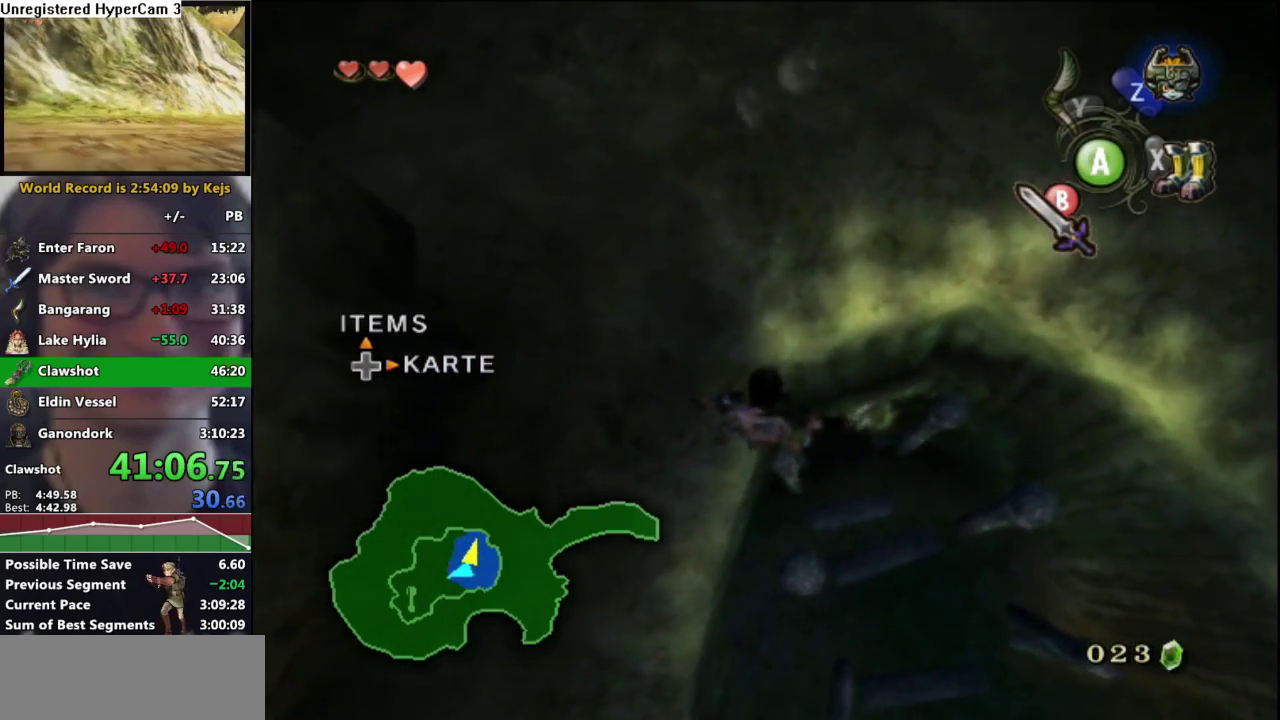
{"buttons": [], "left_stick": "up", "right_stick": "center", "events": []}
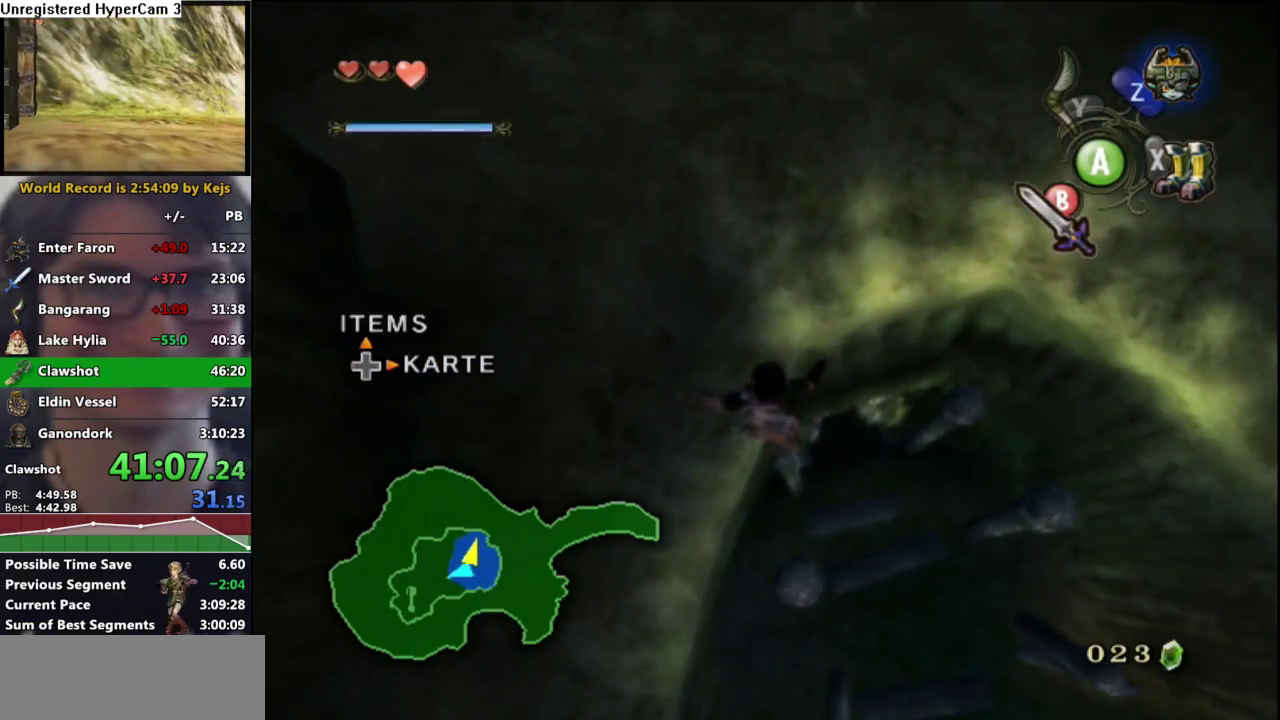
{"buttons": [], "left_stick": "up", "right_stick": "center", "events": []}
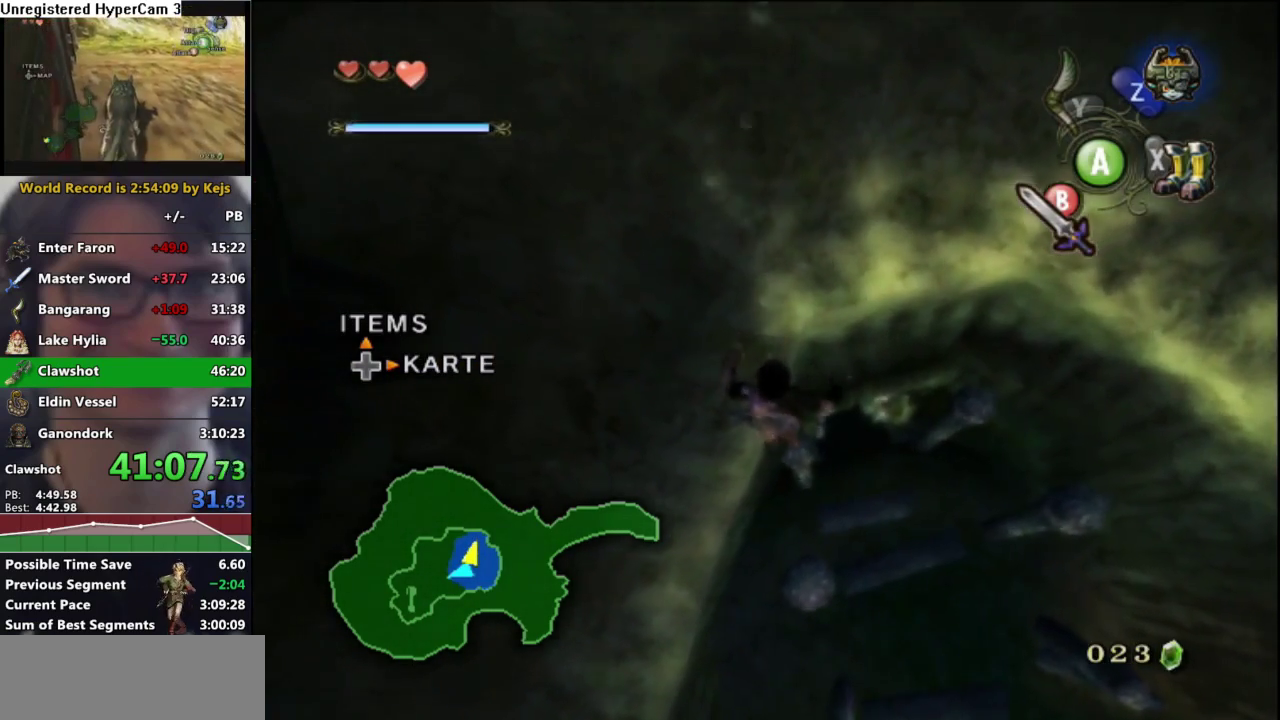
{"buttons": [], "left_stick": "up", "right_stick": "center", "events": []}
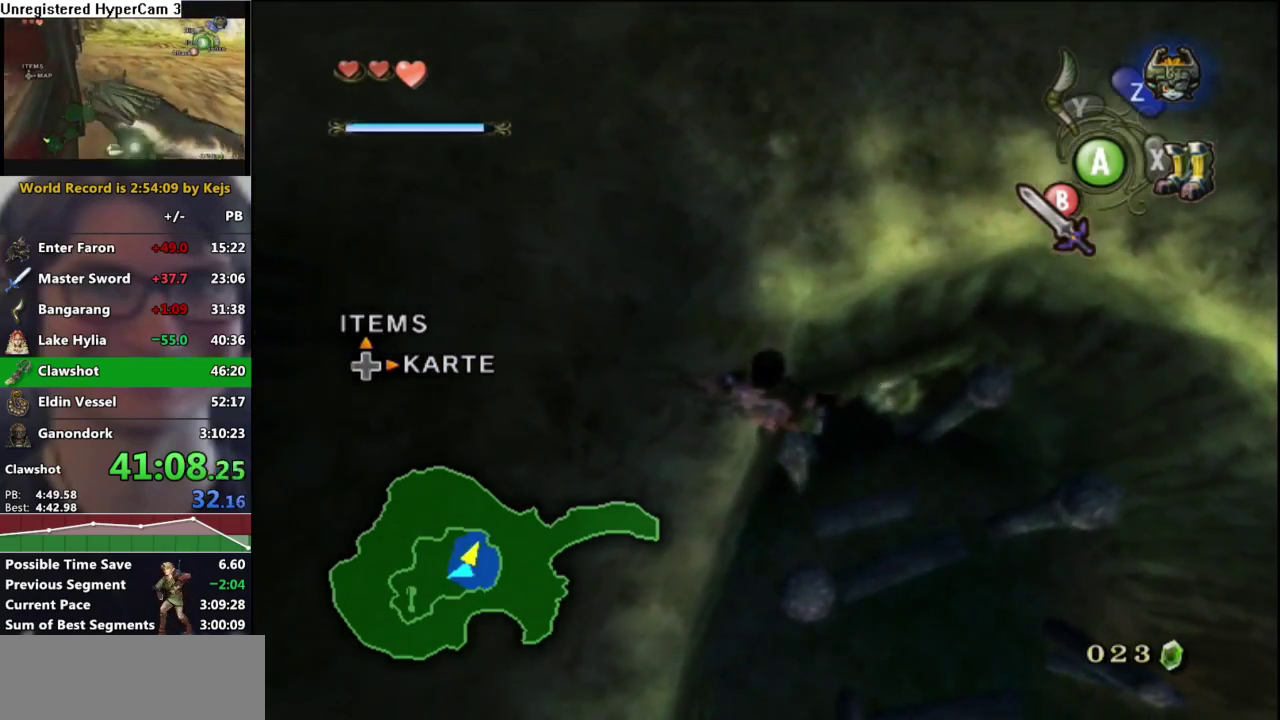
{"buttons": [], "left_stick": "up", "right_stick": "center", "events": []}
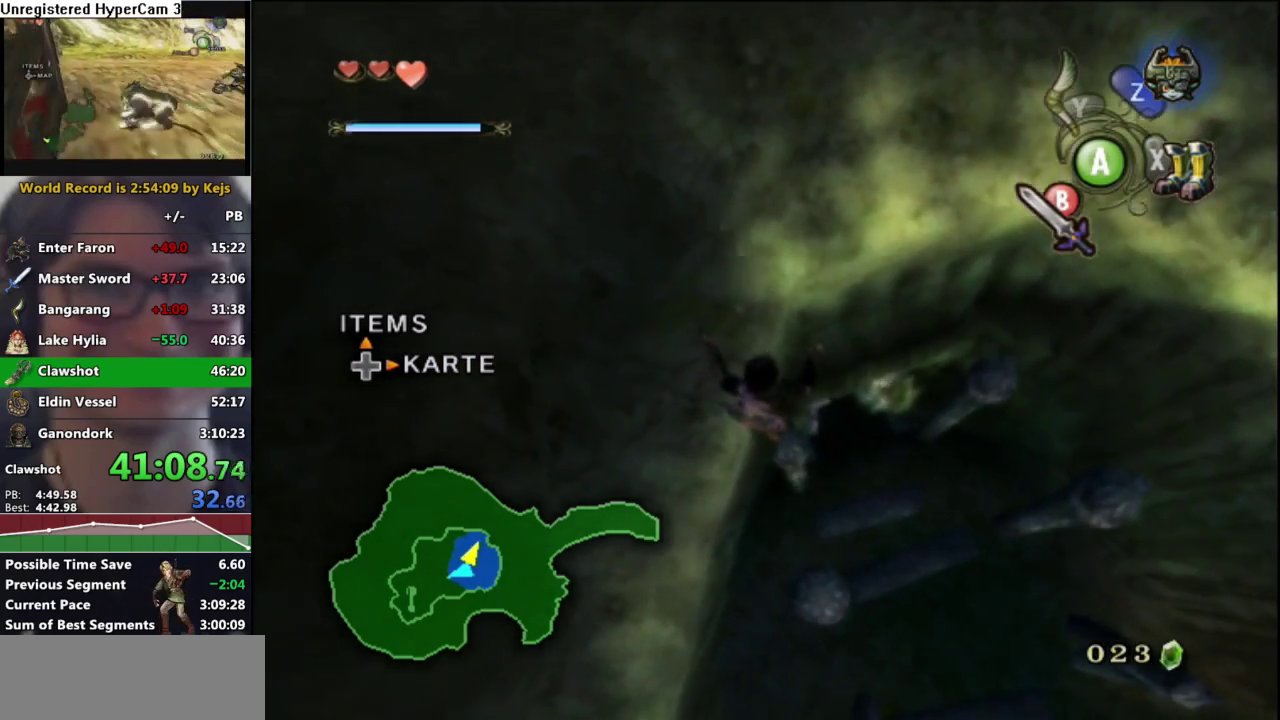
{"buttons": [], "left_stick": "up", "right_stick": "center", "events": []}
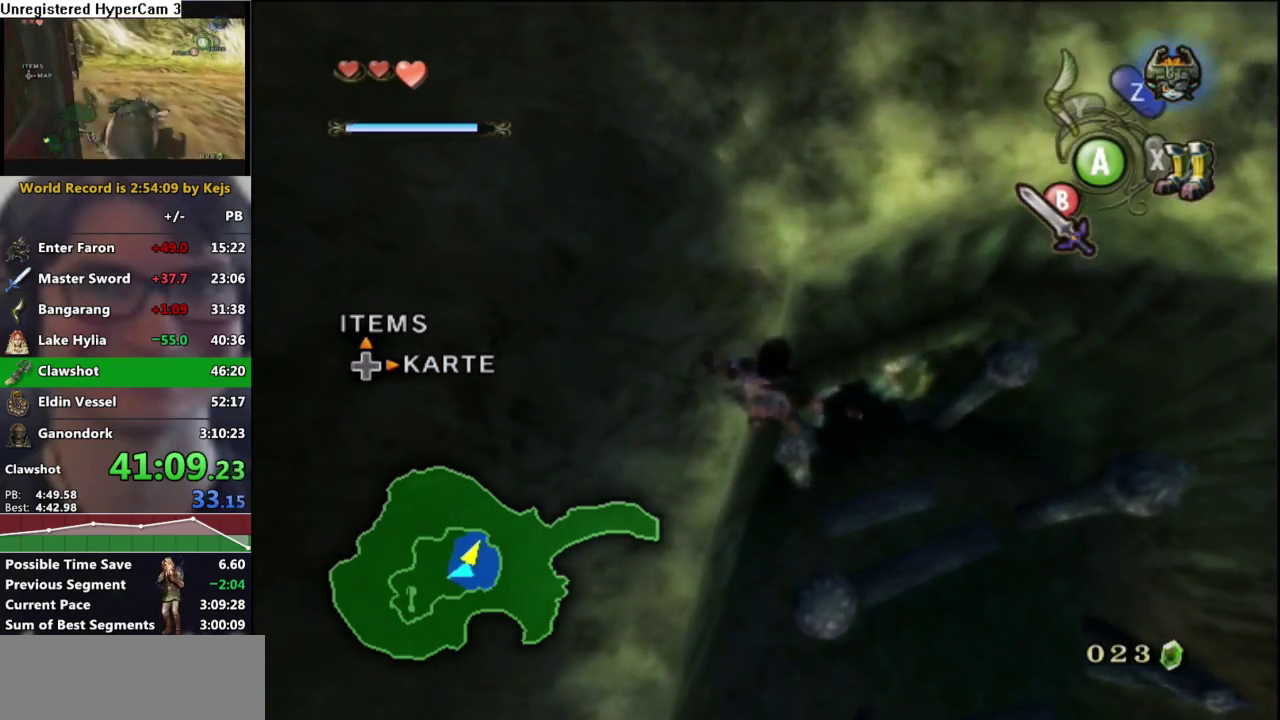
{"buttons": [], "left_stick": "up", "right_stick": "center", "events": []}
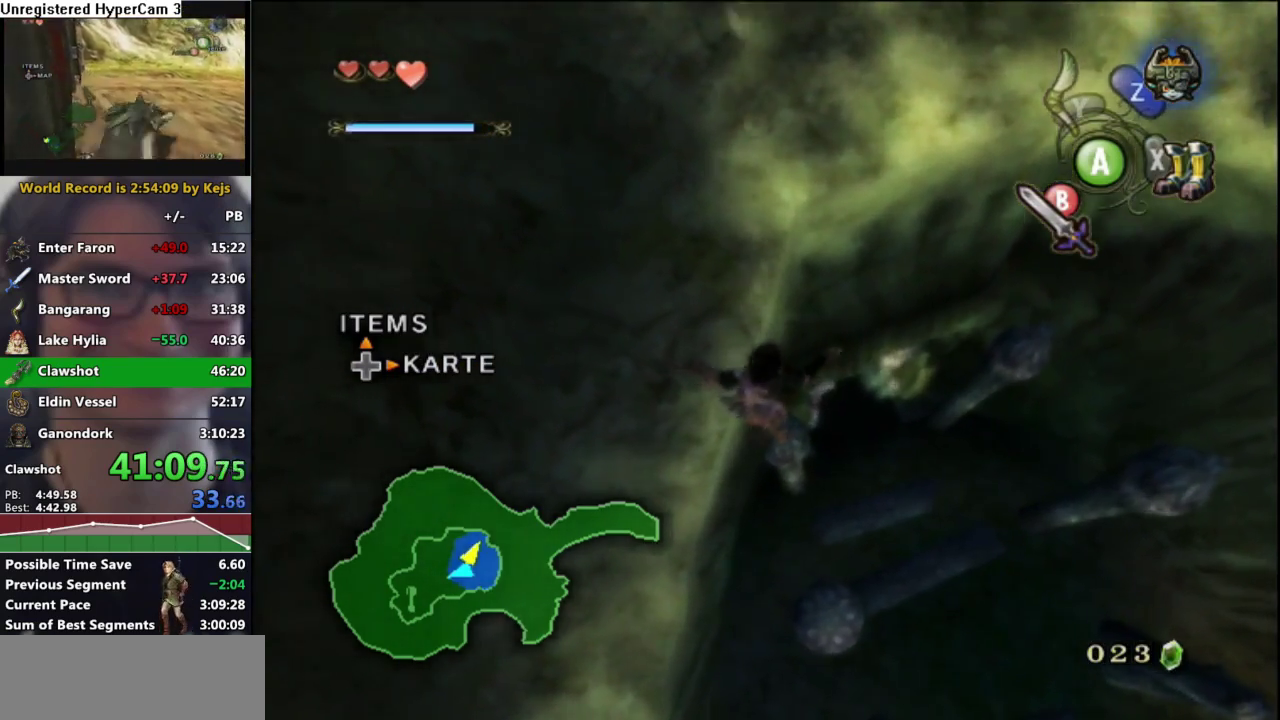
{"buttons": [], "left_stick": "up", "right_stick": "center", "events": []}
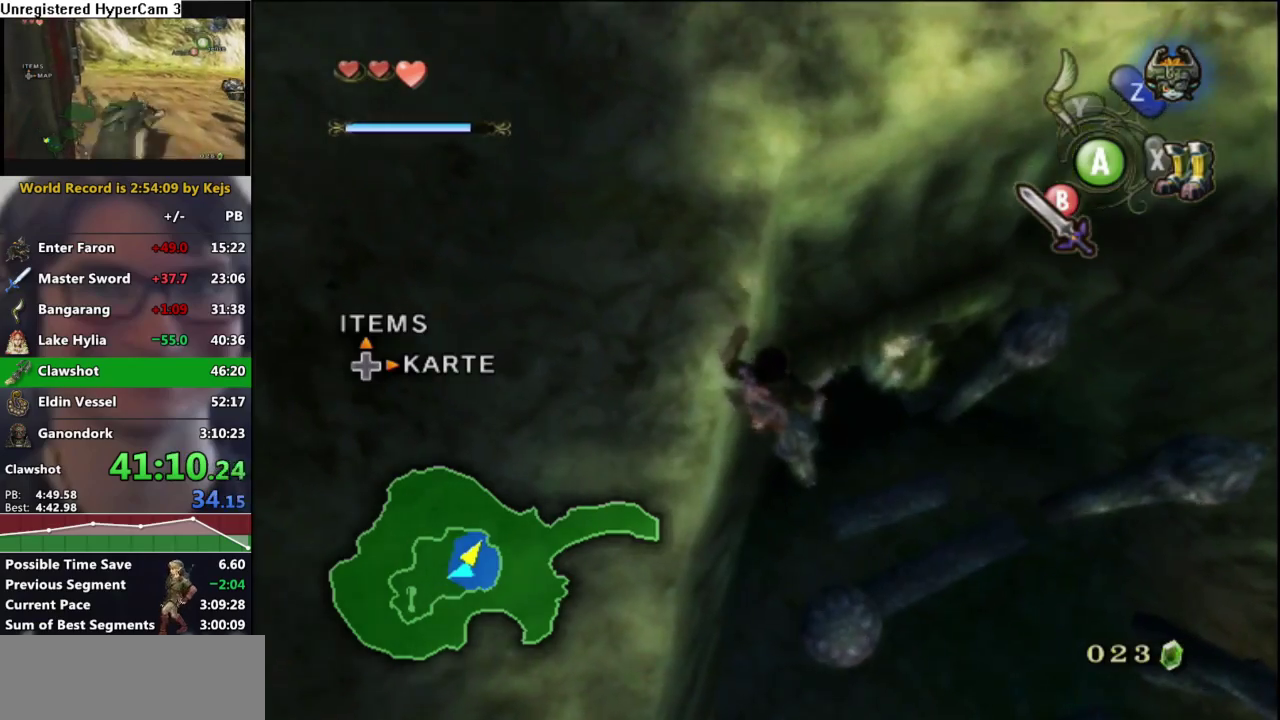
{"buttons": [], "left_stick": "up", "right_stick": "center", "events": []}
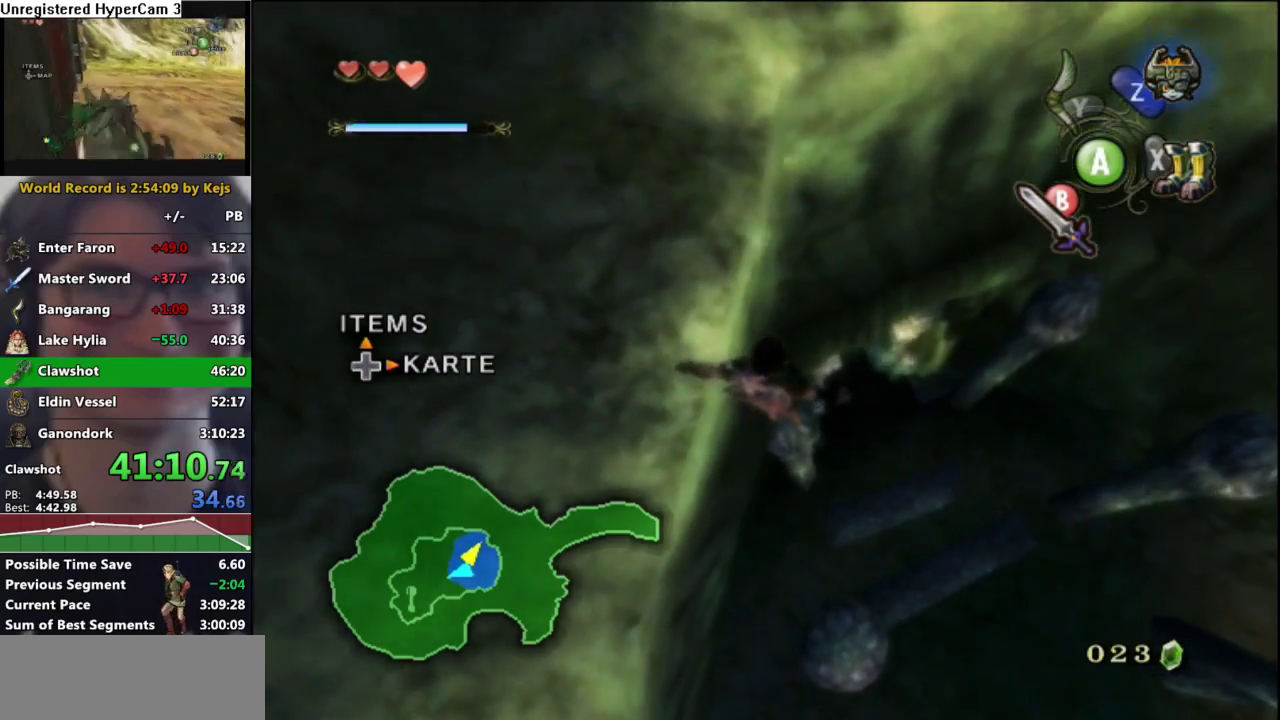
{"buttons": [], "left_stick": "up", "right_stick": "center", "events": []}
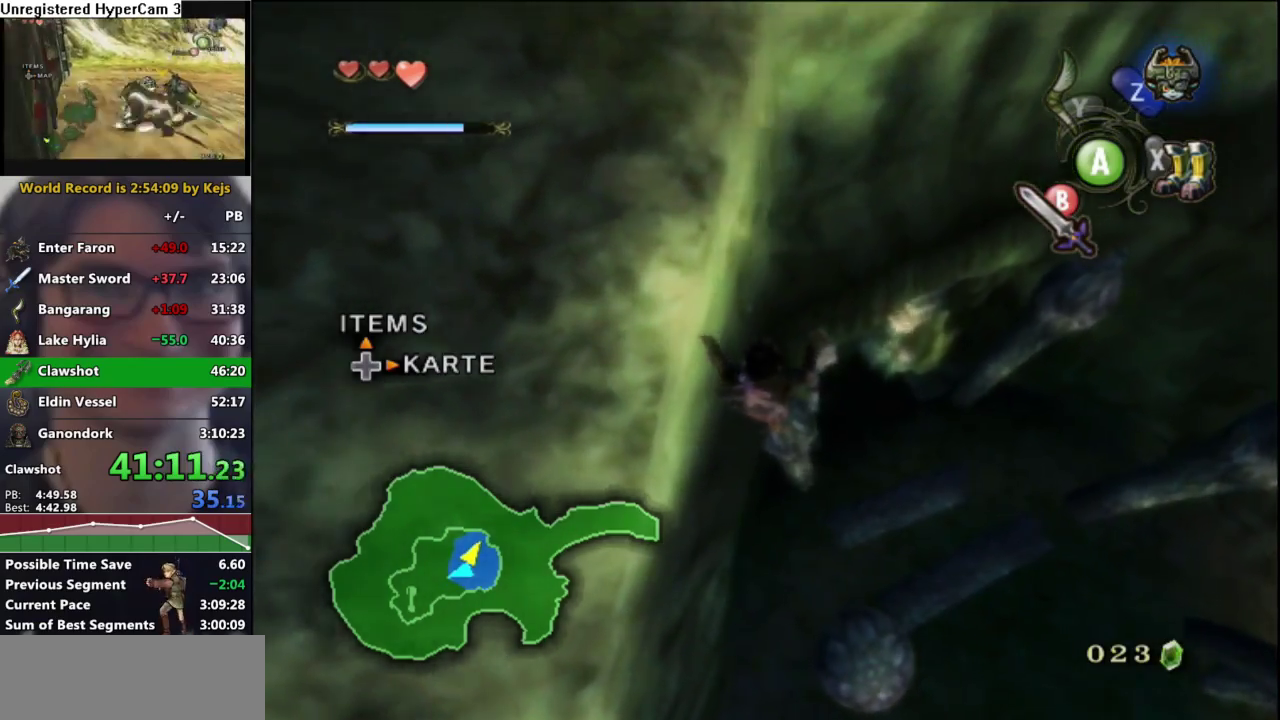
{"buttons": [], "left_stick": "up", "right_stick": "center", "events": []}
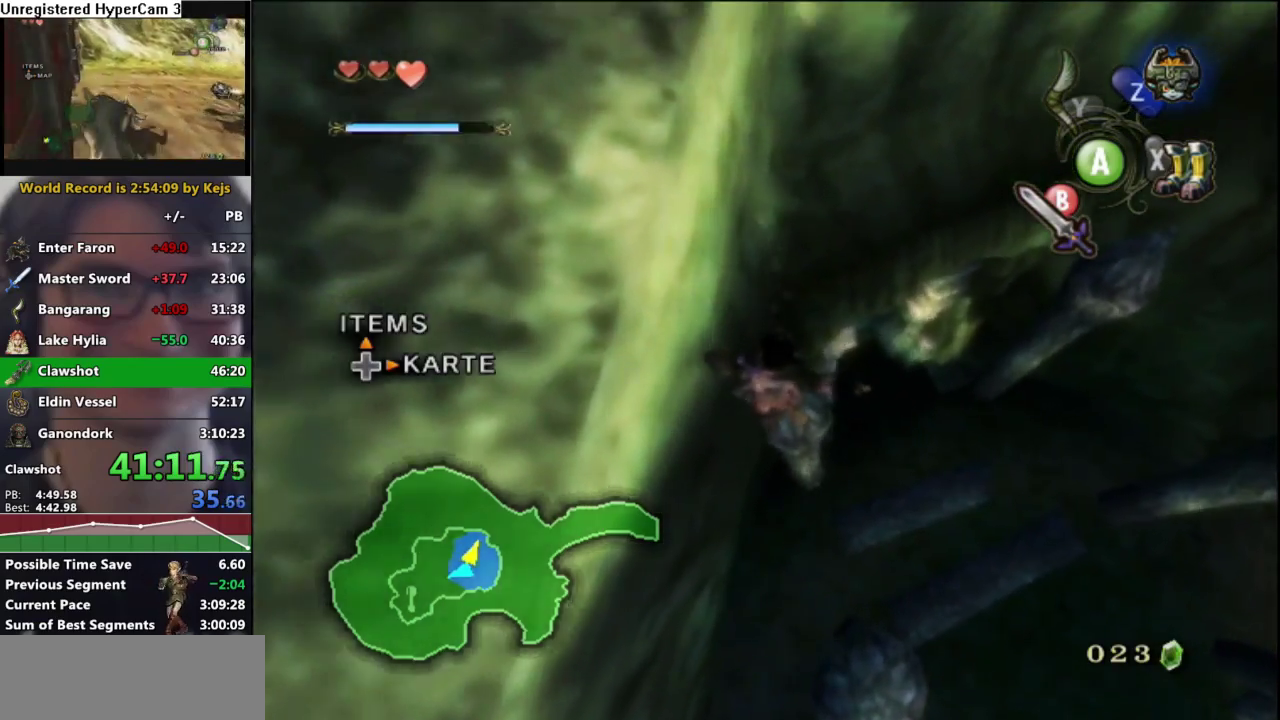
{"buttons": [], "left_stick": "up", "right_stick": "center", "events": []}
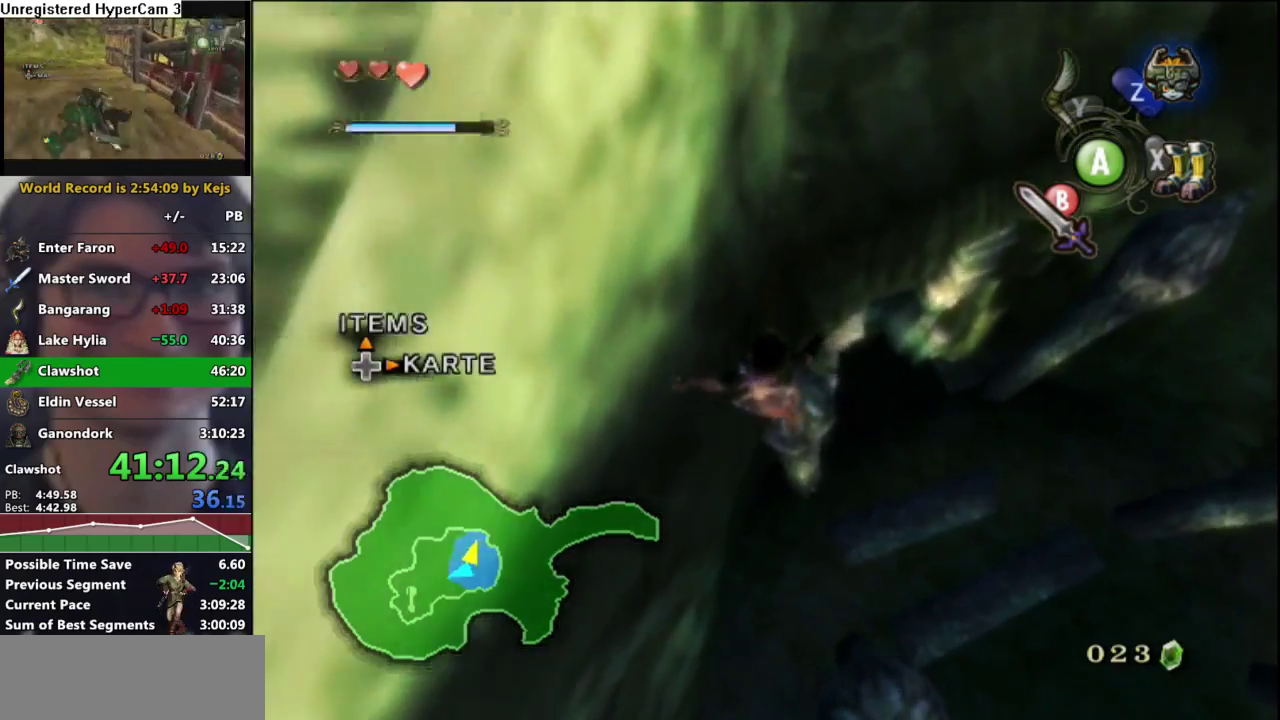
{"buttons": [], "left_stick": "up", "right_stick": "center", "events": []}
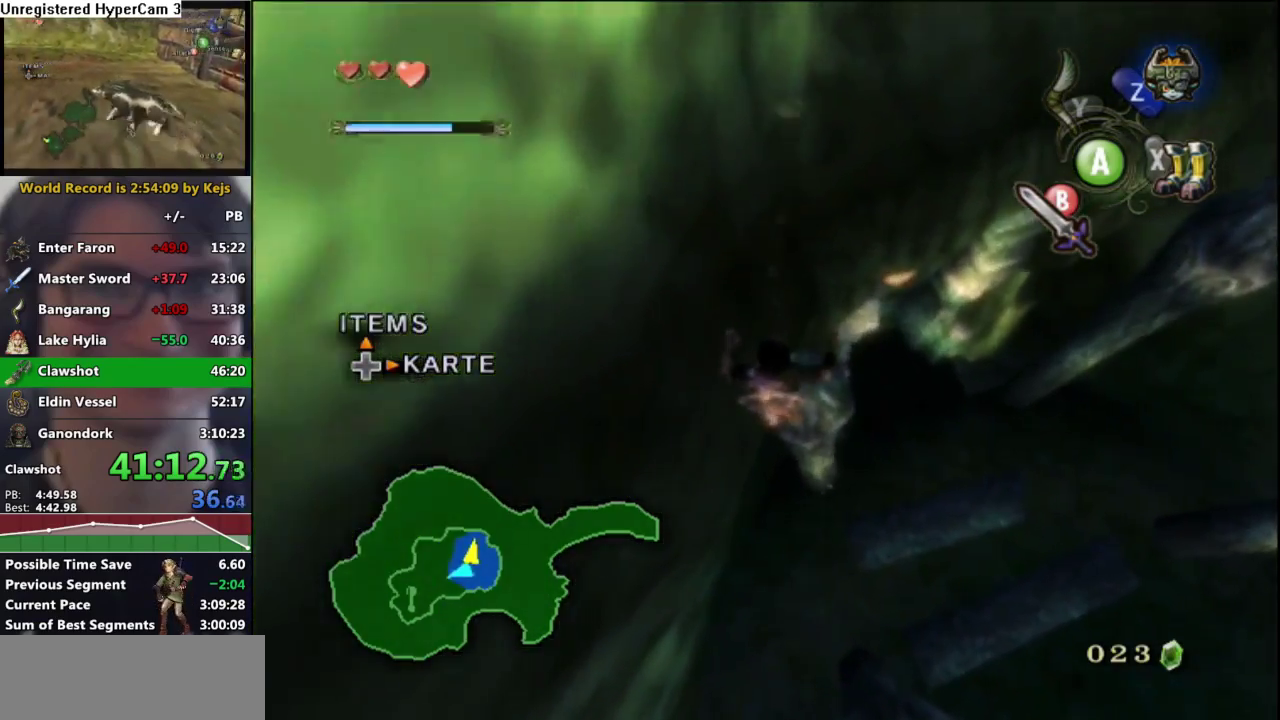
{"buttons": [], "left_stick": "up", "right_stick": "center", "events": []}
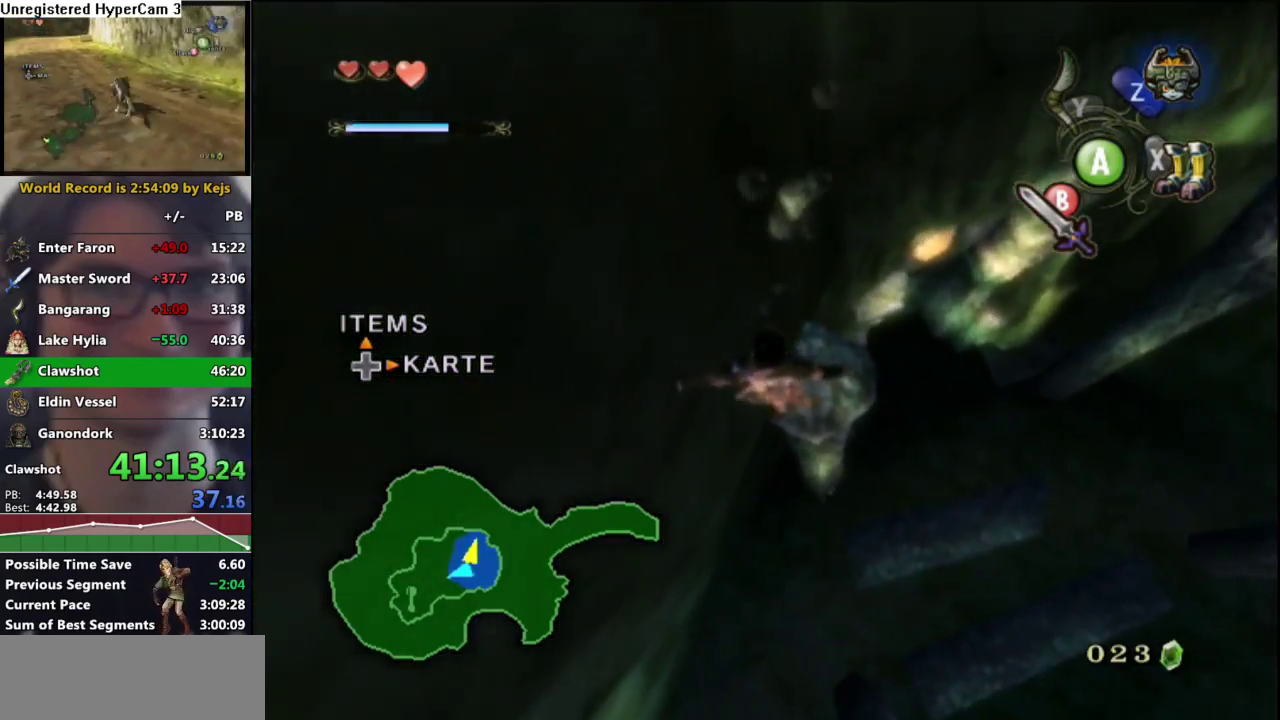
{"buttons": [], "left_stick": "up", "right_stick": "center", "events": []}
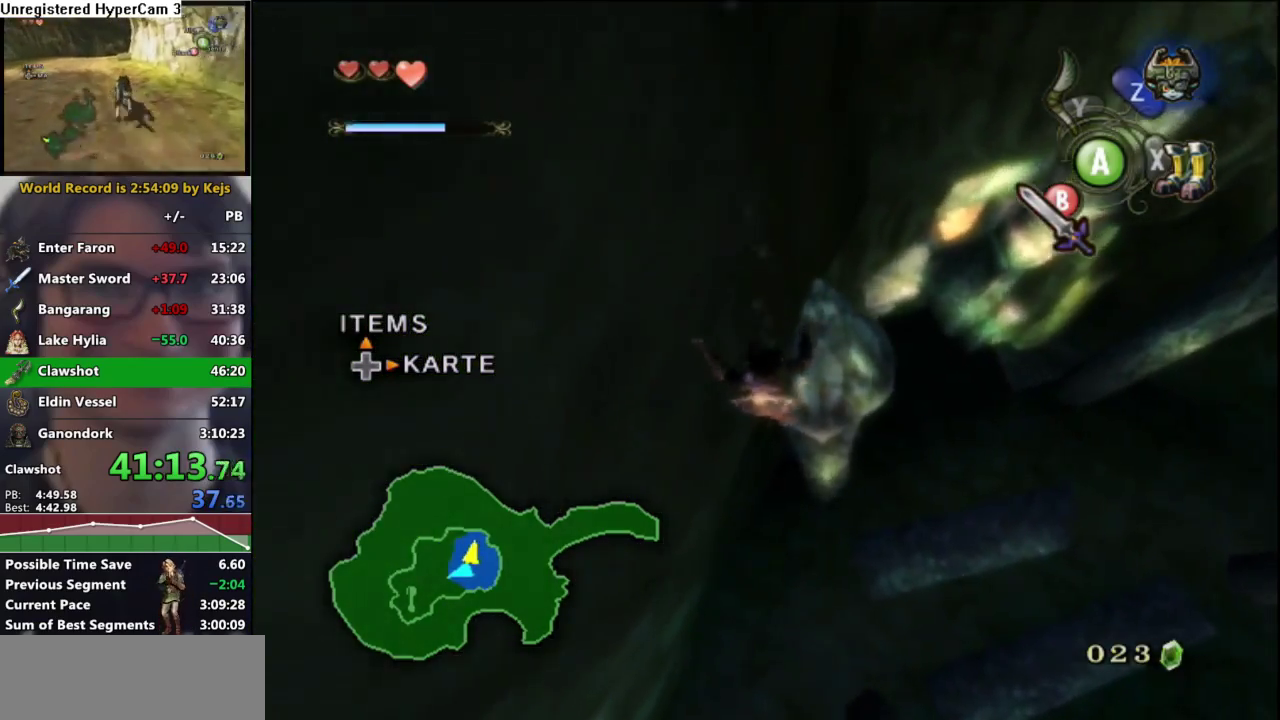
{"buttons": [], "left_stick": "up", "right_stick": "center", "events": [[67, "X", "down"], [150, "X", "up"], [233, "X", "down"], [317, "X", "up"]]}
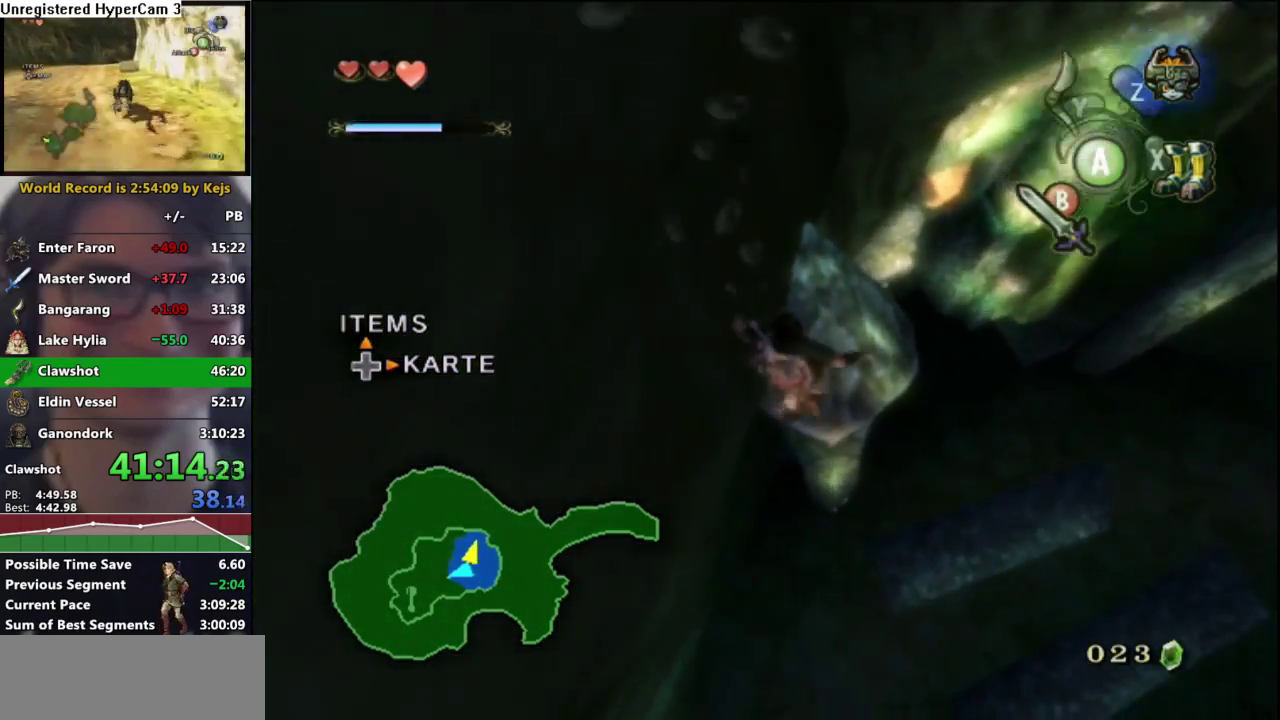
{"buttons": [], "left_stick": "up", "right_stick": "center", "events": [[150, "left_stick", "up-left"], [400, "left_stick", "up"]]}
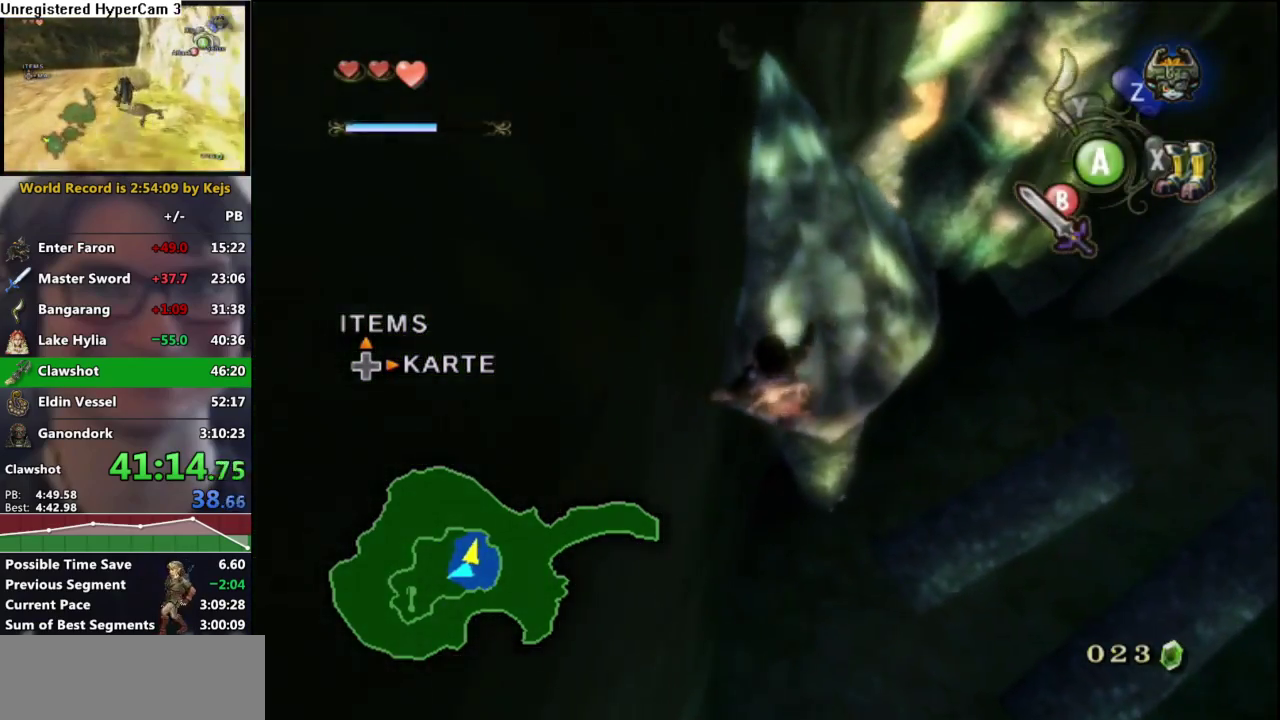
{"buttons": [], "left_stick": "up", "right_stick": "center", "events": []}
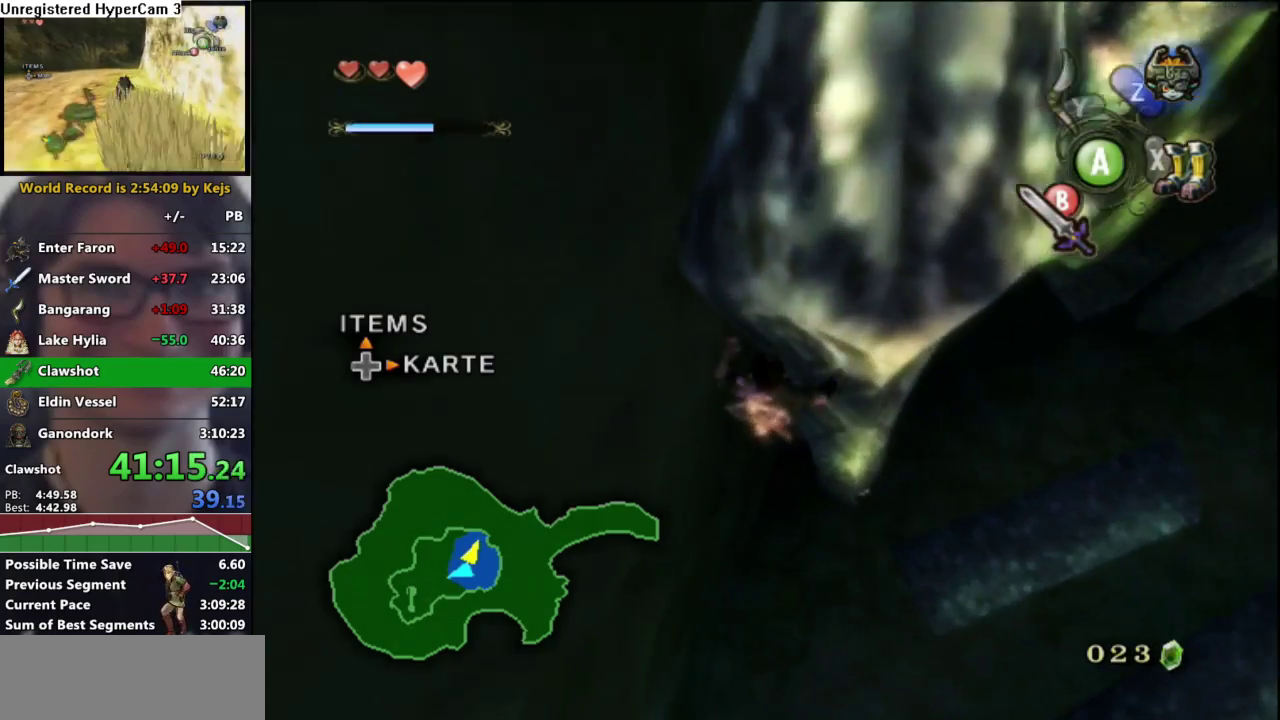
{"buttons": ["X"], "left_stick": "up", "right_stick": "center", "events": [[467, "X", "down"]]}
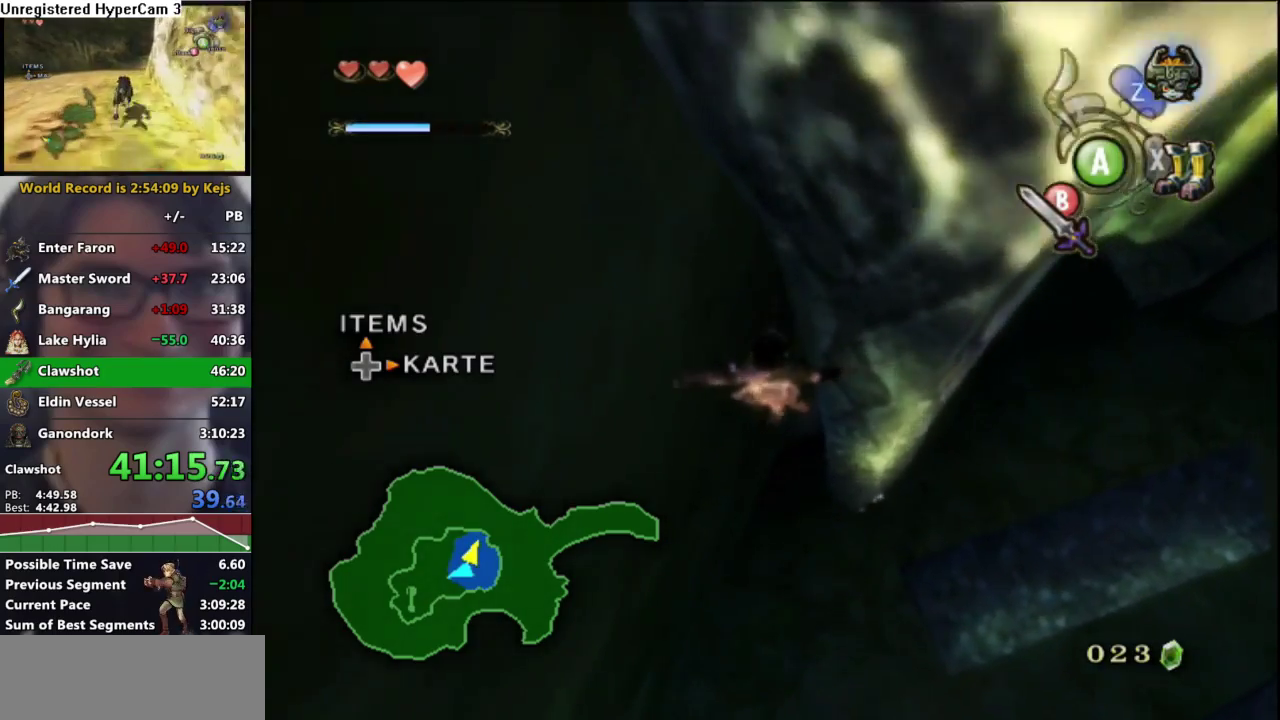
{"buttons": [], "left_stick": "up", "right_stick": "center", "events": [[100, "X", "up"]]}
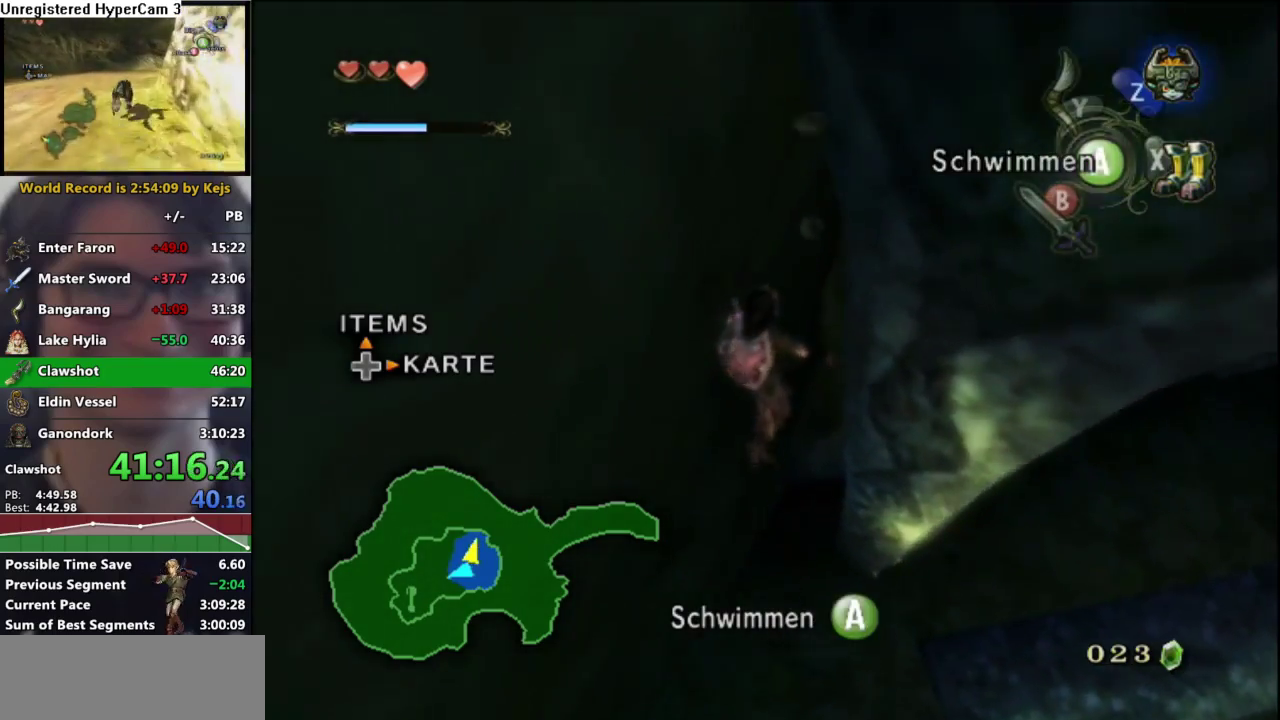
{"buttons": [], "left_stick": "center", "right_stick": "center", "events": [[217, "A", "down"], [217, "left_stick", "up-left"], [300, "A", "up"], [350, "left_stick", "center"], [400, "A", "down"], [467, "A", "up"]]}
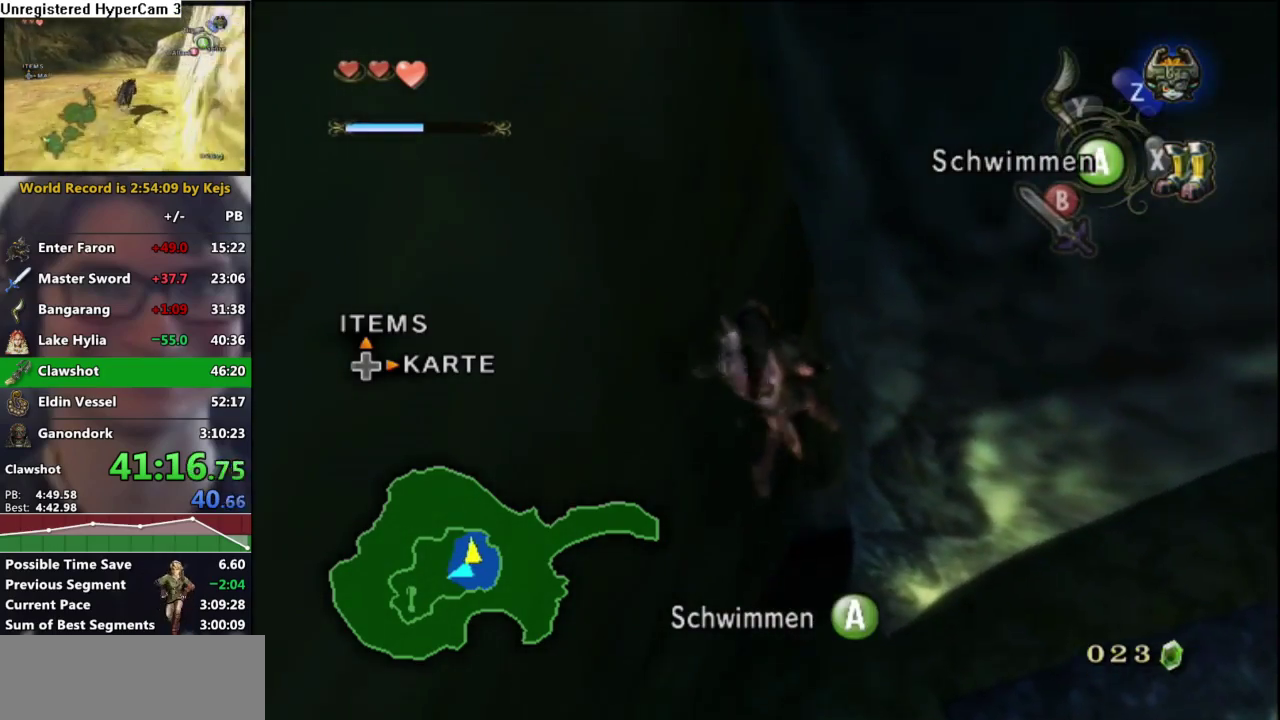
{"buttons": [], "left_stick": "center", "right_stick": "center", "events": [[33, "left_stick", "left"], [50, "A", "down"], [117, "A", "up"], [117, "left_stick", "center"], [183, "A", "down"], [283, "A", "up"], [283, "left_stick", "left"], [350, "A", "down"], [367, "left_stick", "center"], [433, "A", "up"]]}